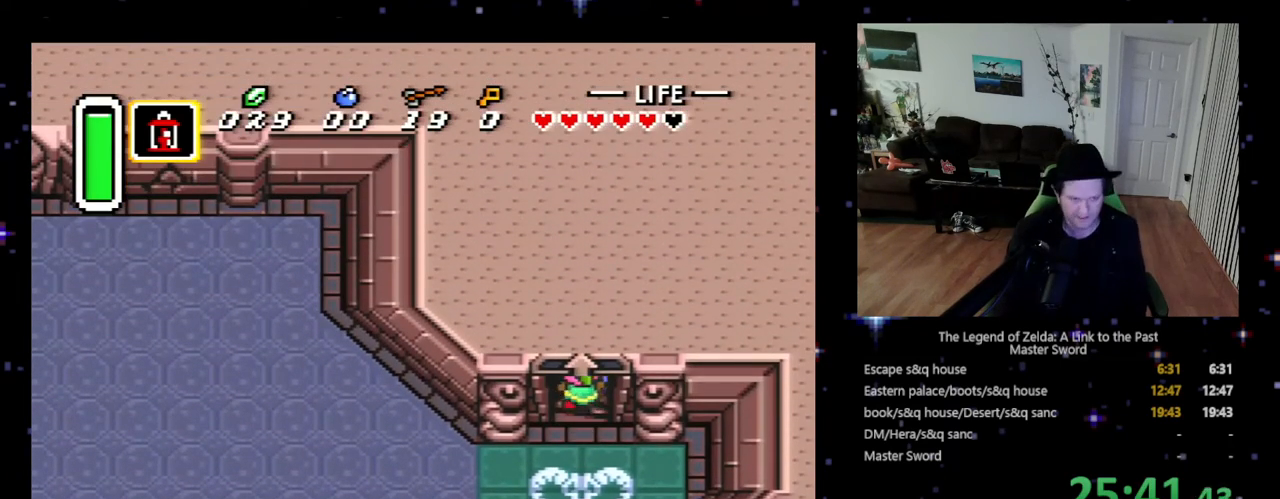
Gameplay with a controller (Nintendo layout); each line is a JSON object with the inputs held at the frame after it. "events" lists button and stick changes between this image and that frame as [ms after this image, input, new state], when the widget could be followed in between. Not read: L3 R3.
{"buttons": ["DPAD_DOWN"], "events": [[300, "DPAD_UP", "up"], [467, "DPAD_DOWN", "down"]]}
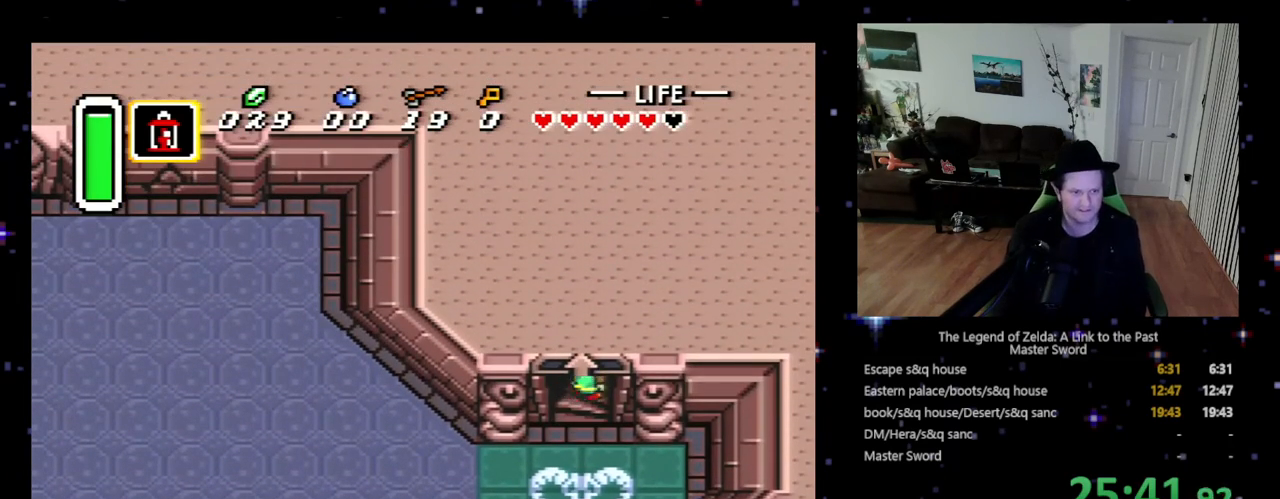
{"buttons": ["DPAD_DOWN"], "events": [[33, "DPAD_DOWN", "up"], [300, "DPAD_DOWN", "down"]]}
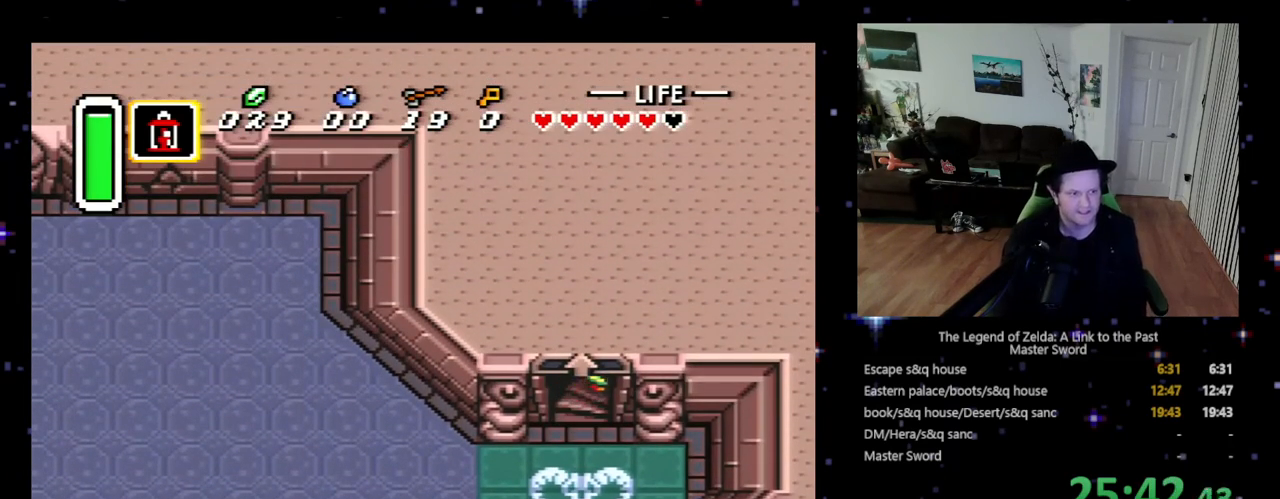
{"buttons": ["DPAD_DOWN"], "events": []}
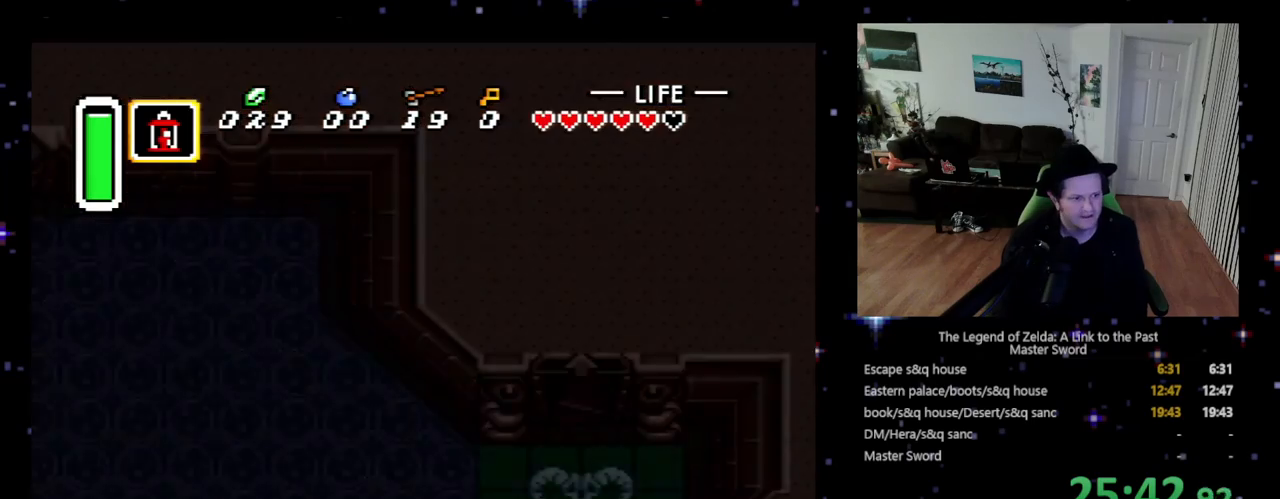
{"buttons": ["DPAD_DOWN"], "events": []}
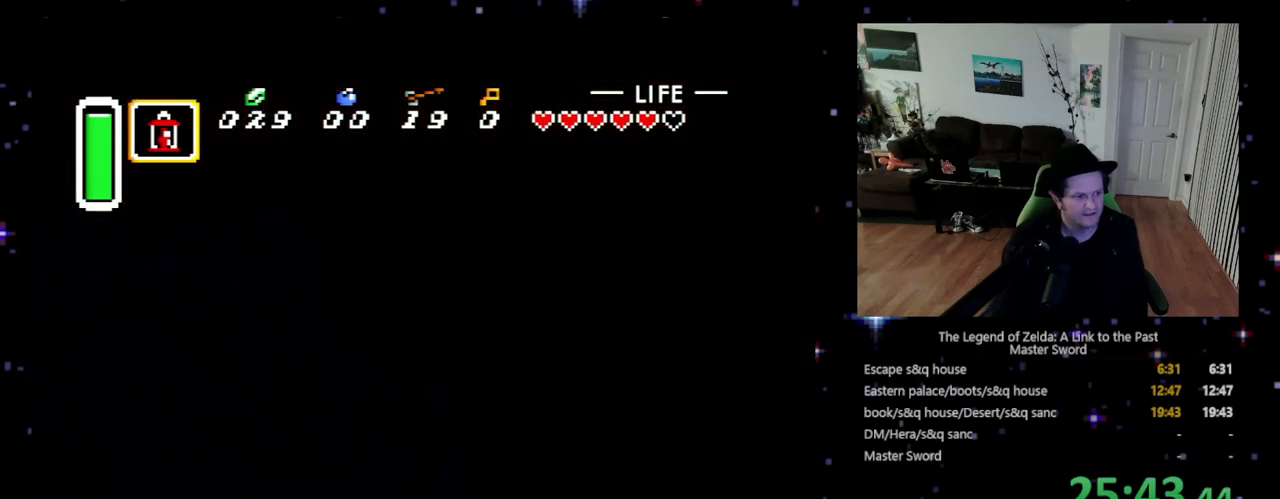
{"buttons": ["DPAD_DOWN"], "events": []}
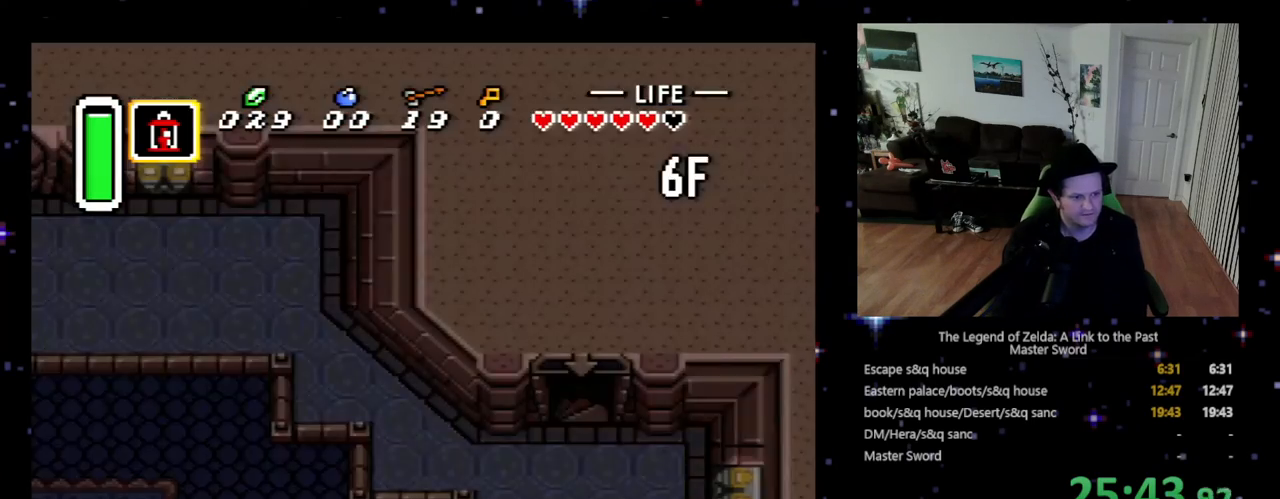
{"buttons": ["DPAD_DOWN"], "events": []}
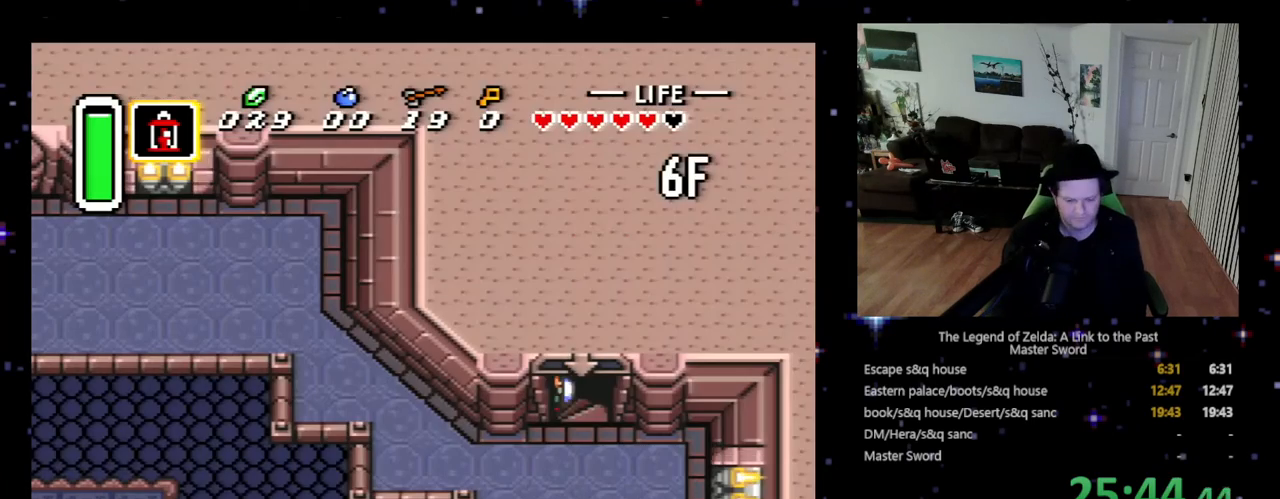
{"buttons": ["DPAD_DOWN"], "events": []}
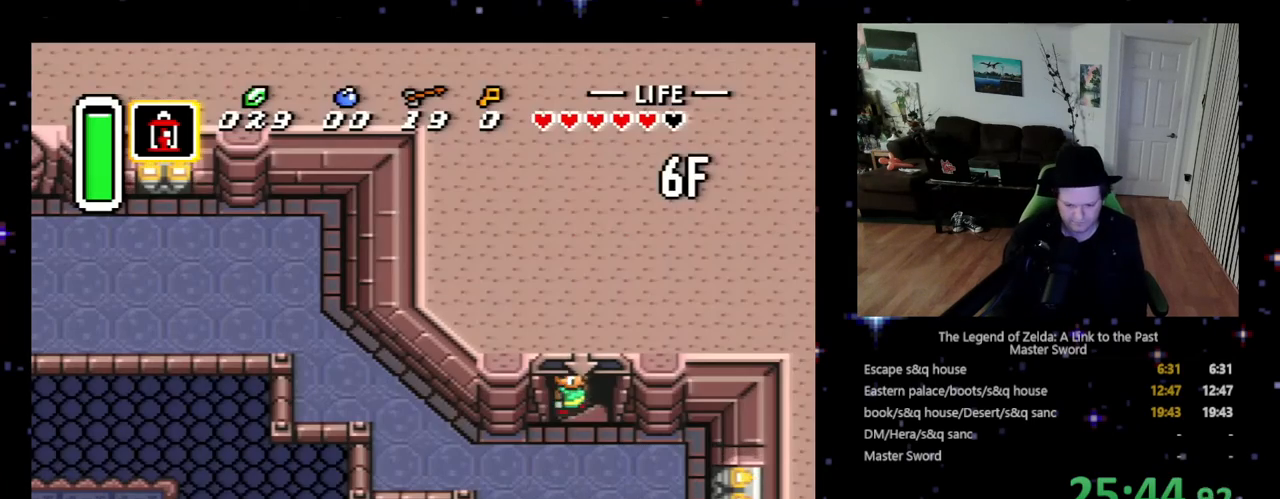
{"buttons": ["DPAD_DOWN"], "events": []}
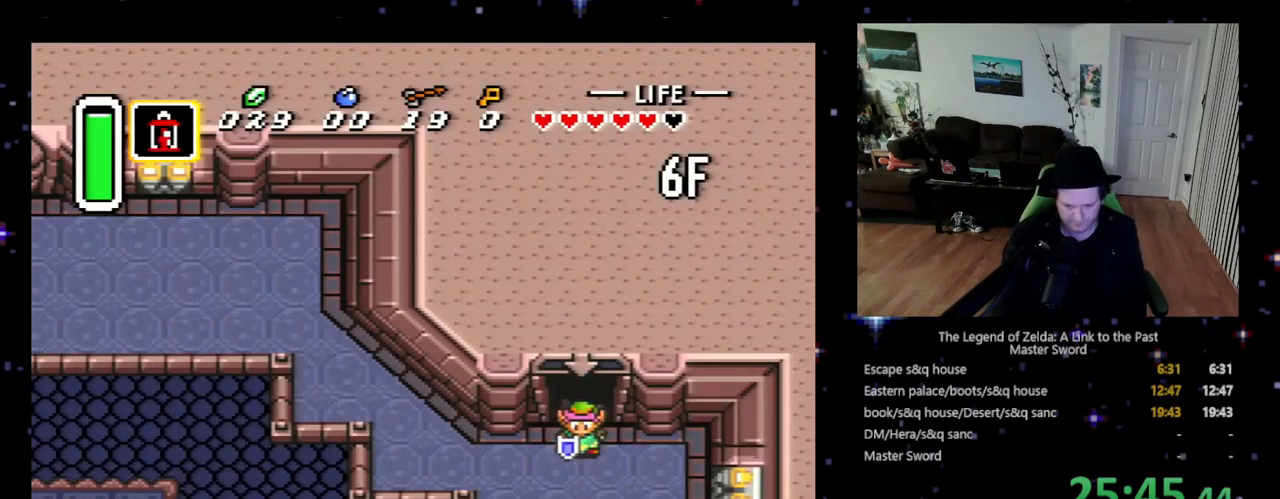
{"buttons": ["A"], "events": [[300, "A", "down"], [367, "DPAD_DOWN", "up"]]}
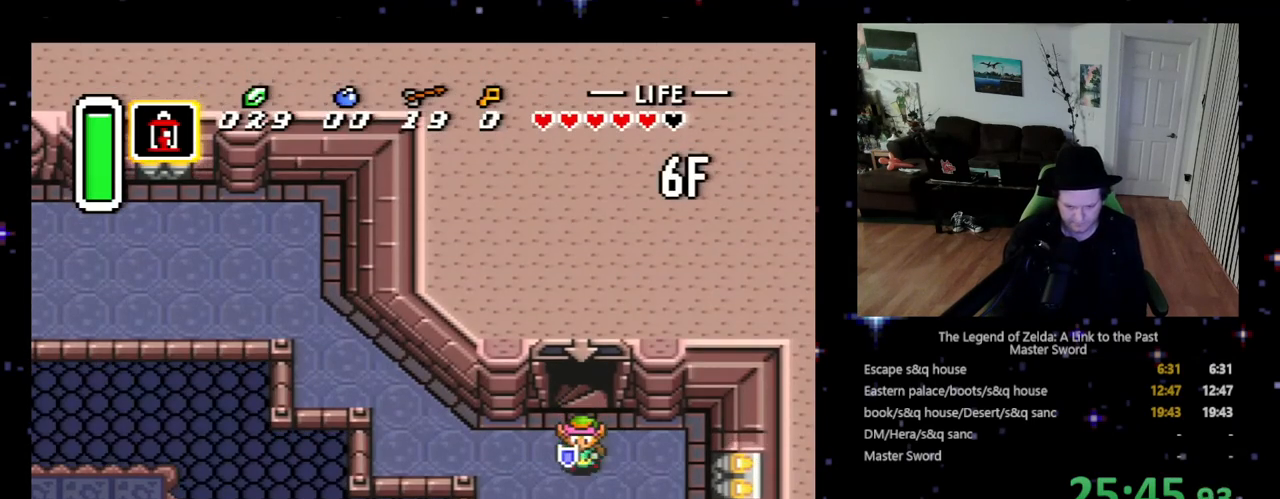
{"buttons": ["A"], "events": []}
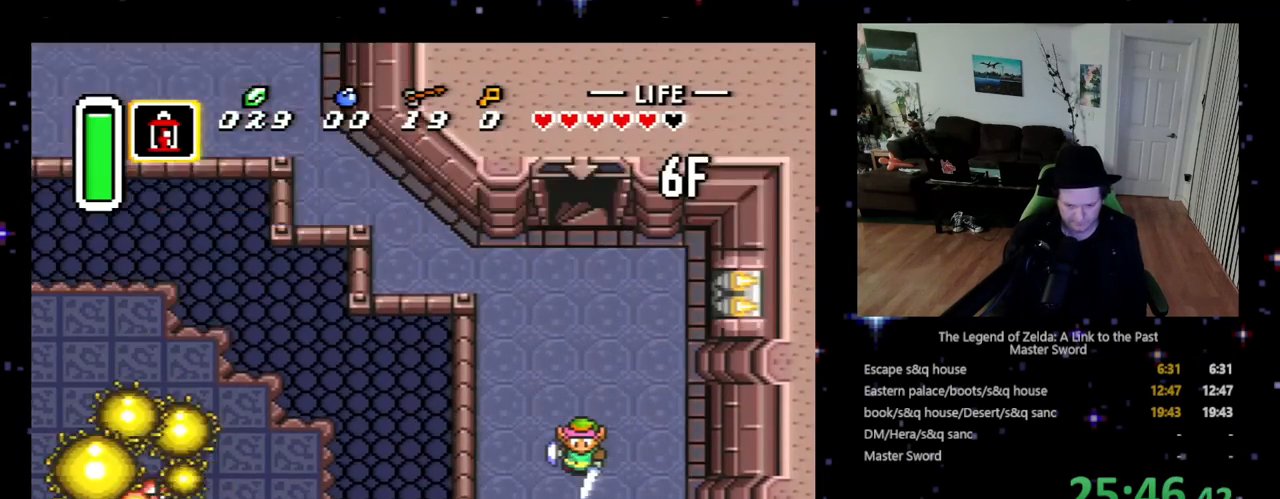
{"buttons": ["A"], "events": []}
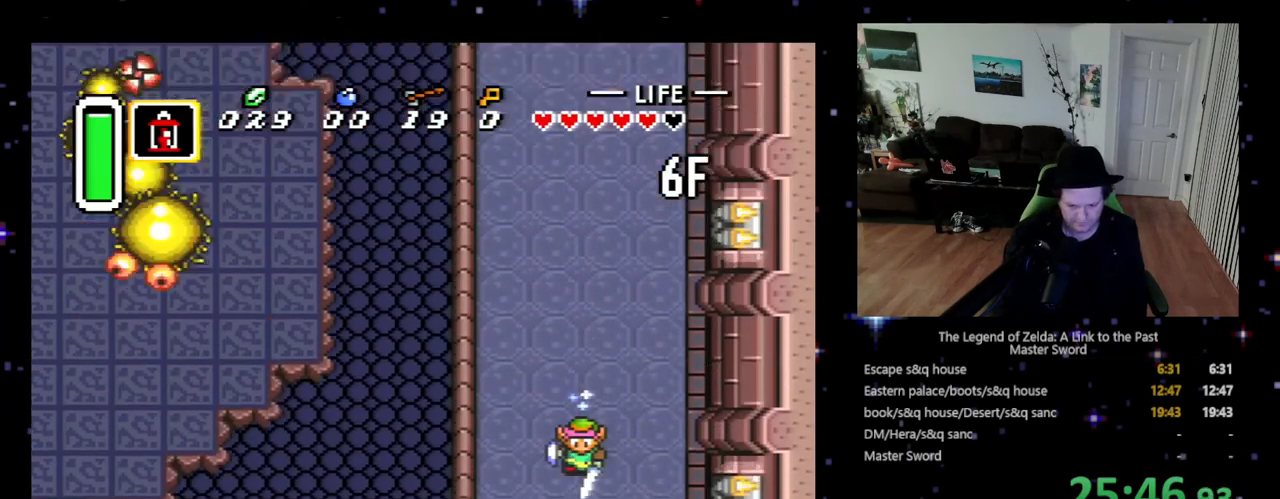
{"buttons": ["A", "DPAD_LEFT"], "events": [[500, "DPAD_LEFT", "down"]]}
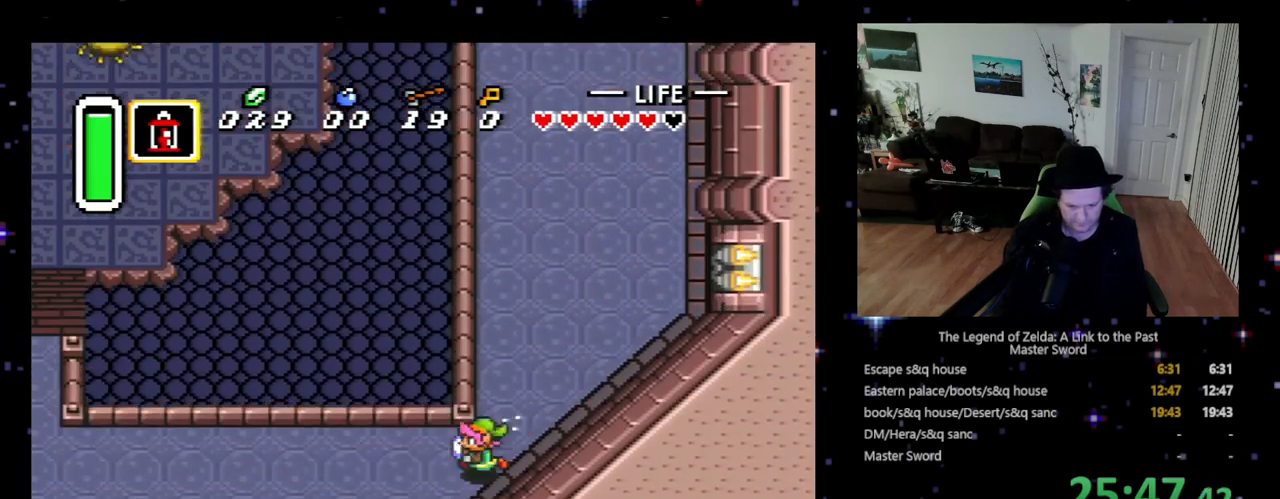
{"buttons": ["DPAD_LEFT"], "events": [[67, "A", "up"]]}
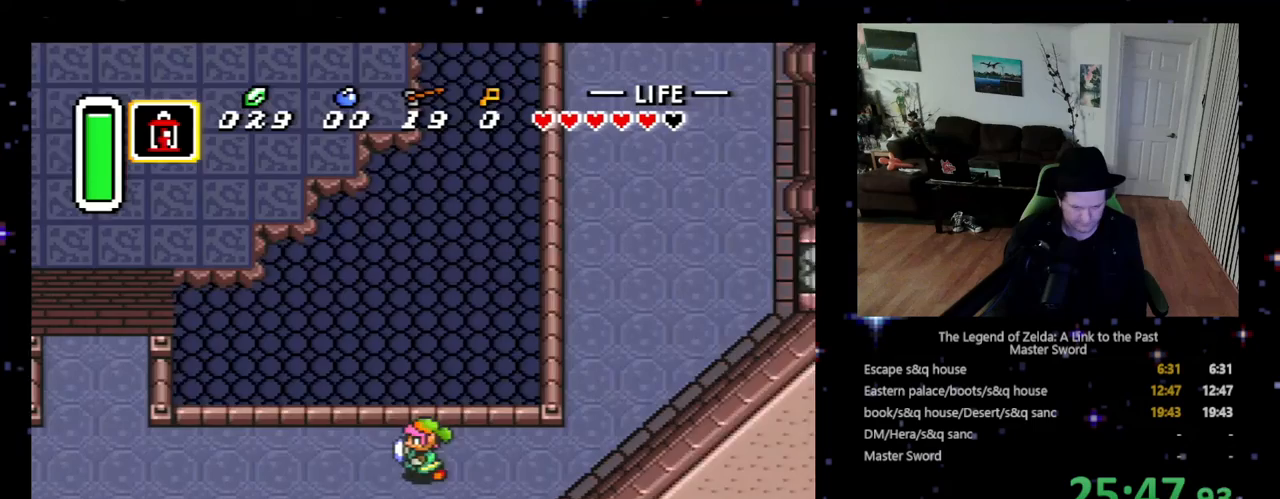
{"buttons": ["DPAD_LEFT"], "events": []}
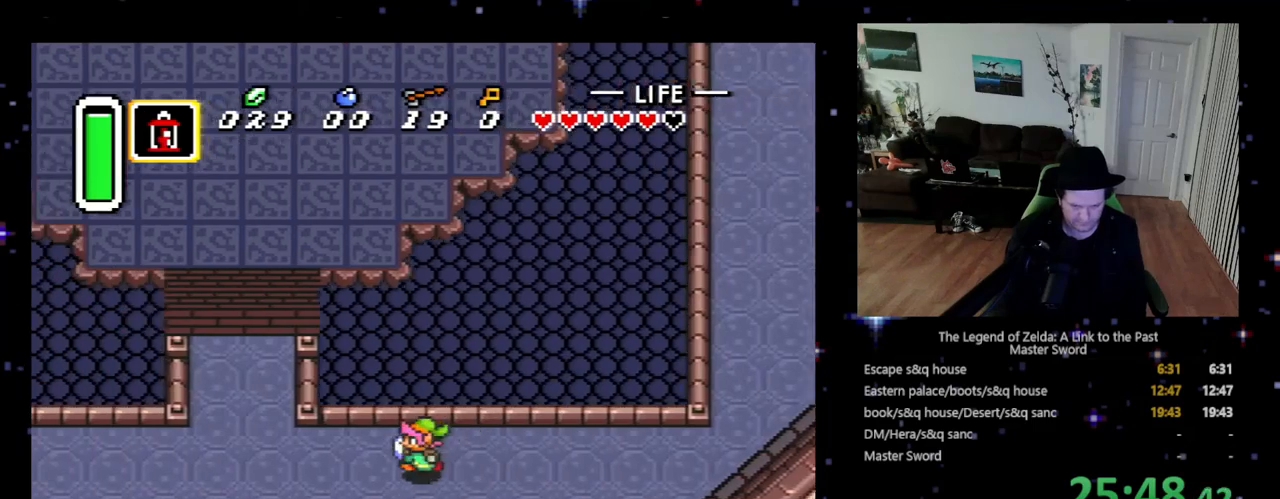
{"buttons": ["DPAD_LEFT"], "events": []}
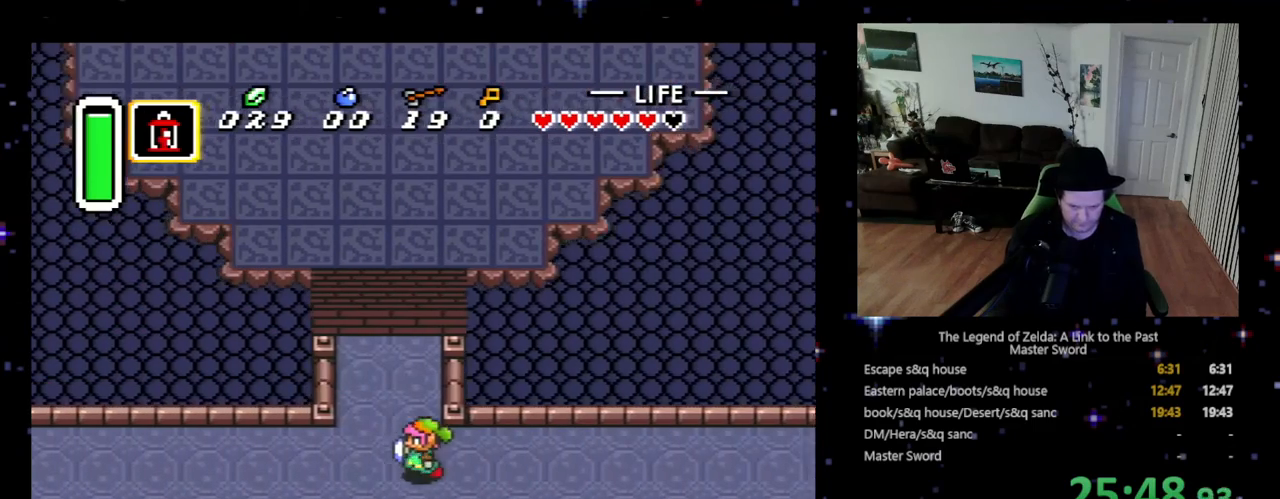
{"buttons": ["B"], "events": [[133, "DPAD_UP", "down"], [167, "DPAD_LEFT", "up"], [267, "B", "down"], [267, "DPAD_UP", "up"]]}
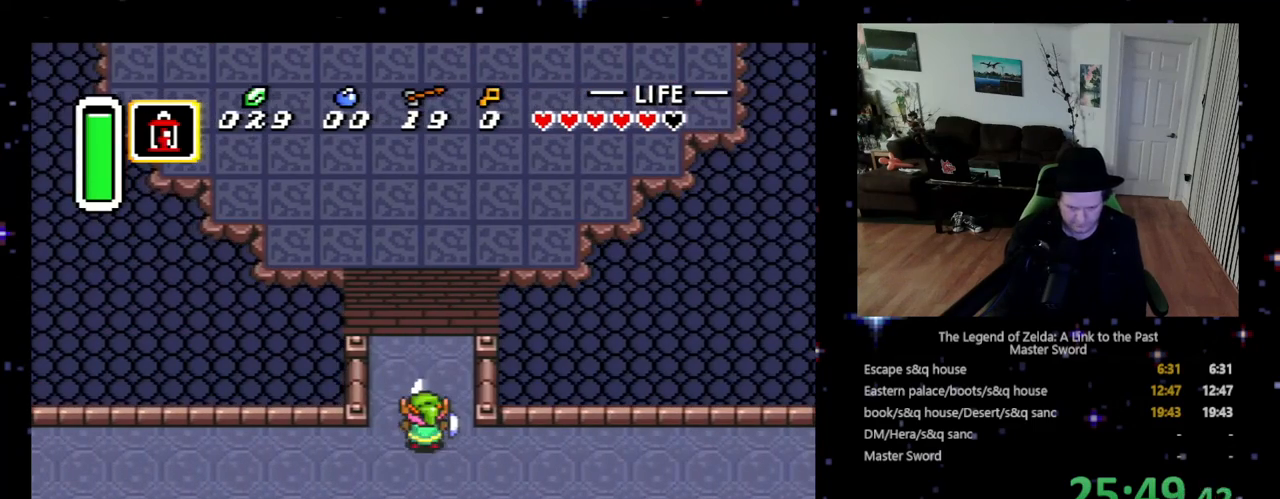
{"buttons": ["B", "DPAD_UP"], "events": [[67, "DPAD_UP", "down"]]}
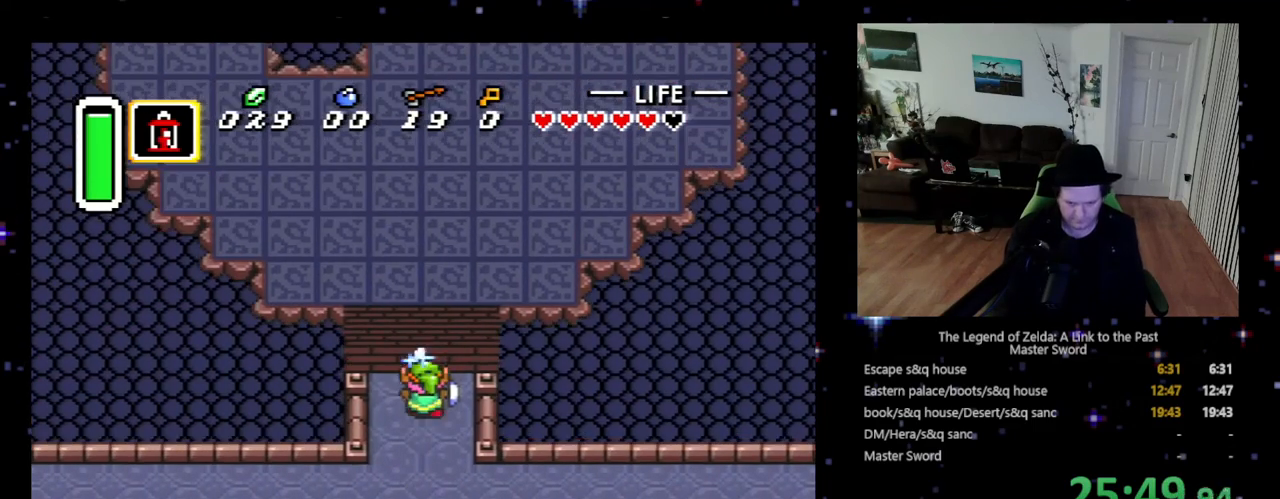
{"buttons": ["B"], "events": [[467, "DPAD_UP", "up"]]}
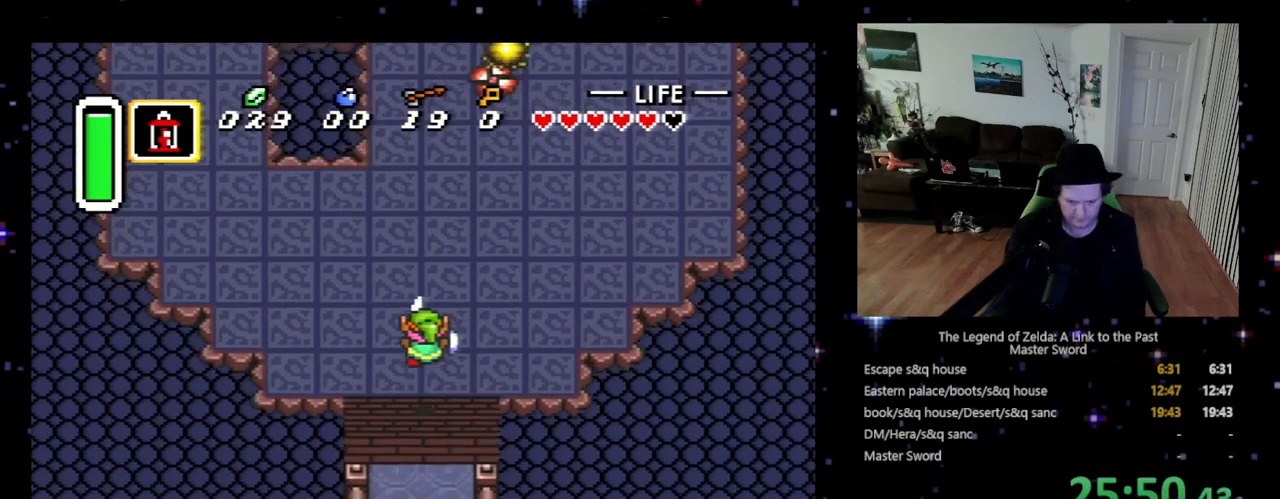
{"buttons": ["B"], "events": [[167, "DPAD_RIGHT", "down"], [333, "DPAD_RIGHT", "up"], [400, "DPAD_RIGHT", "down"], [500, "DPAD_RIGHT", "up"]]}
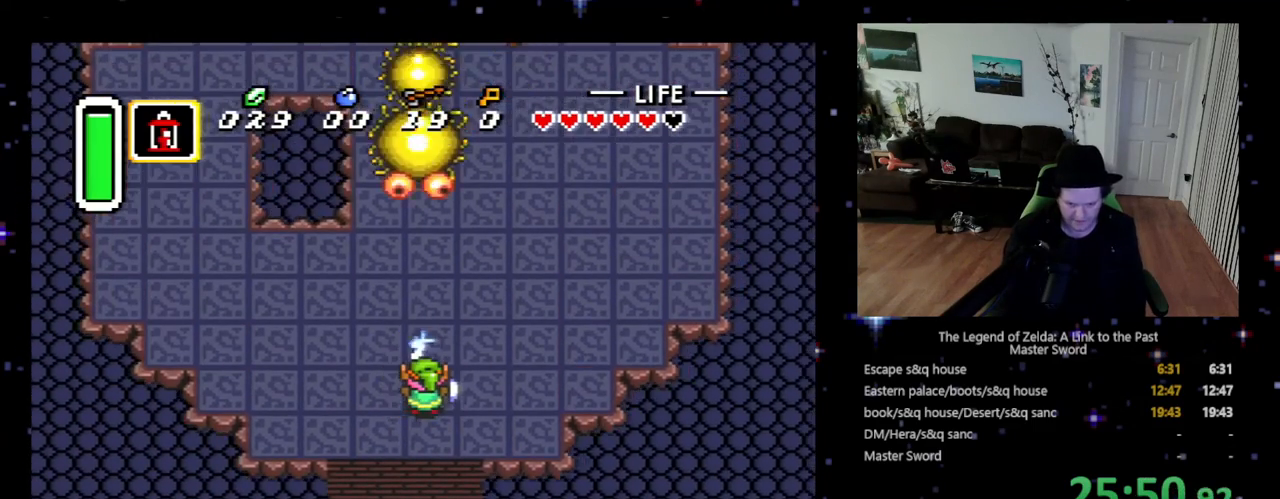
{"buttons": ["B", "DPAD_LEFT"], "events": [[133, "DPAD_LEFT", "down"], [267, "DPAD_LEFT", "up"], [467, "DPAD_LEFT", "down"]]}
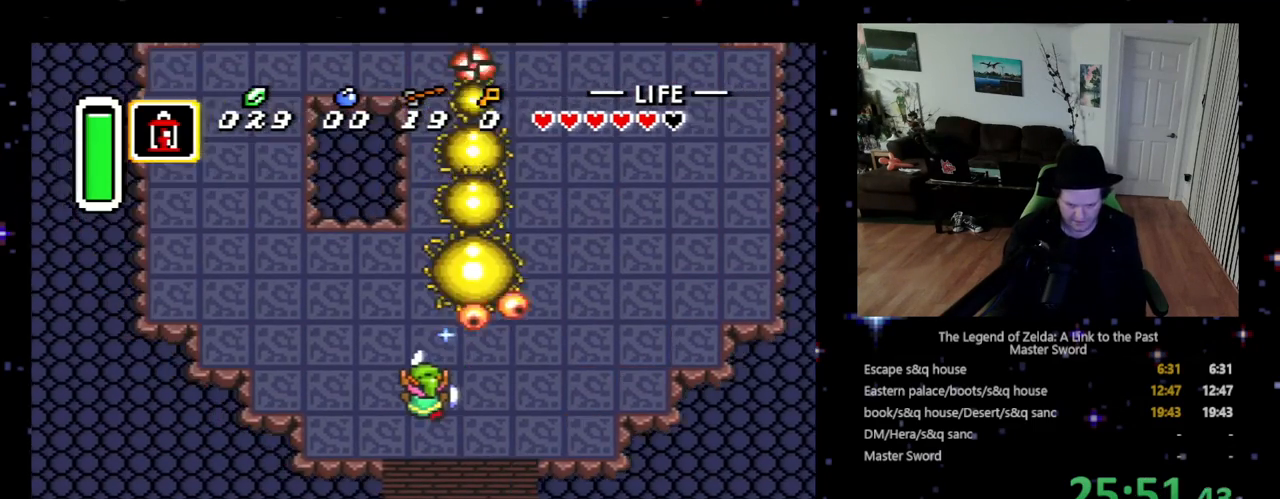
{"buttons": ["B", "DPAD_RIGHT"], "events": [[200, "DPAD_UP", "down"], [233, "DPAD_LEFT", "up"], [333, "DPAD_LEFT", "down"], [367, "DPAD_LEFT", "up"], [367, "DPAD_RIGHT", "down"], [367, "DPAD_UP", "up"]]}
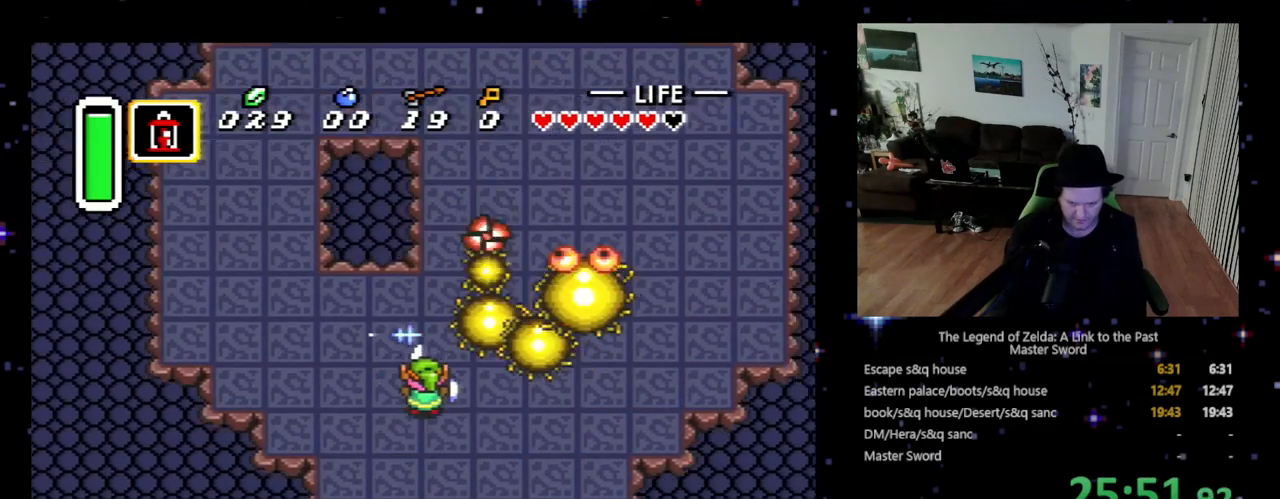
{"buttons": [], "events": [[233, "DPAD_UP", "down"], [300, "B", "up"], [367, "DPAD_RIGHT", "up"], [367, "DPAD_UP", "up"]]}
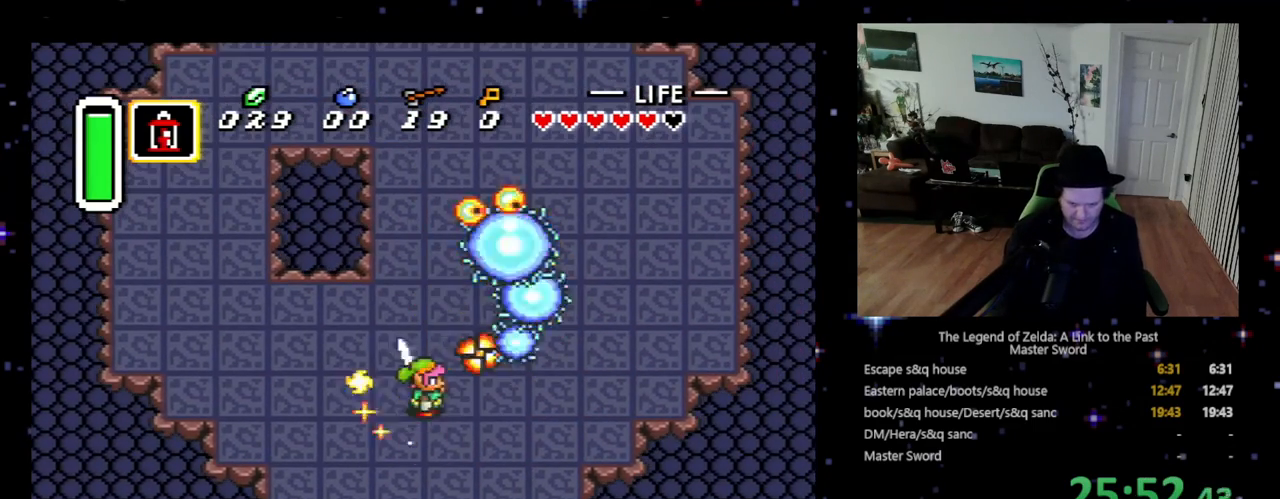
{"buttons": [], "events": [[133, "DPAD_DOWN", "down"], [500, "DPAD_DOWN", "up"]]}
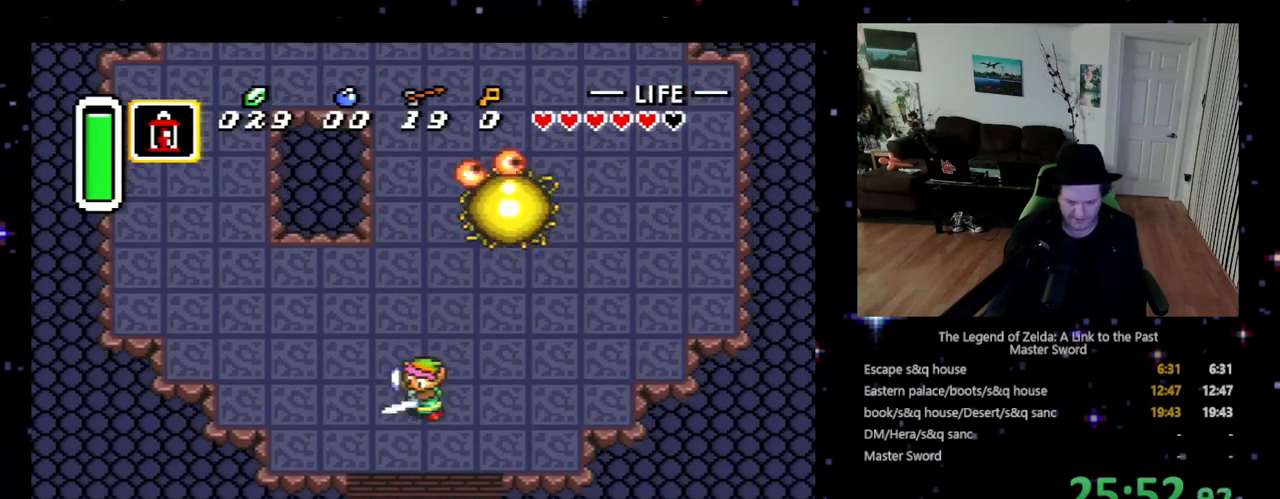
{"buttons": ["B", "DPAD_LEFT"], "events": [[33, "B", "down"], [400, "DPAD_LEFT", "down"]]}
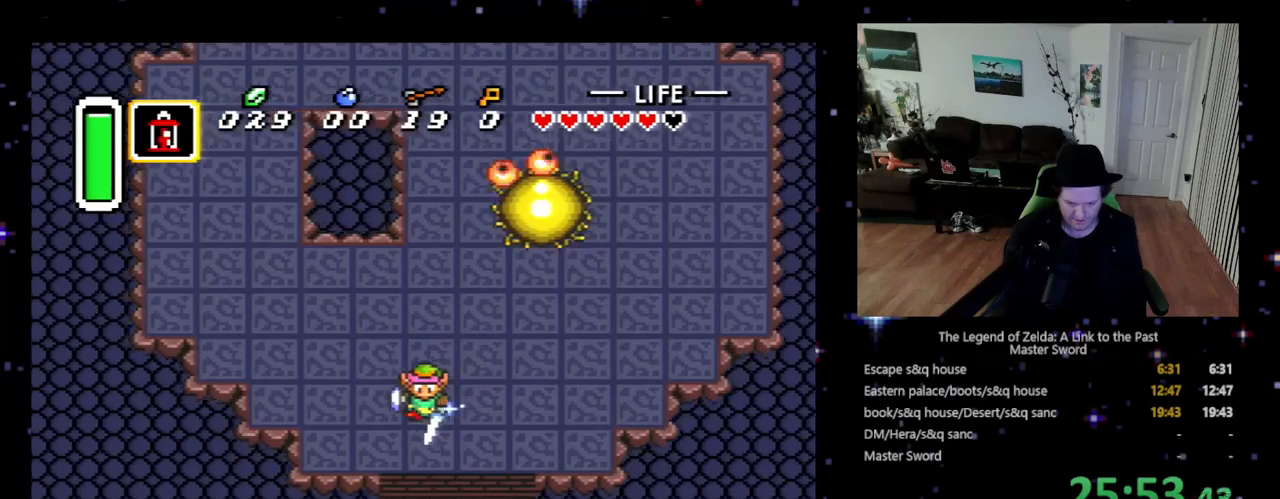
{"buttons": ["B", "DPAD_RIGHT"], "events": [[200, "DPAD_UP", "down"], [233, "DPAD_LEFT", "up"], [267, "DPAD_UP", "up"], [300, "DPAD_LEFT", "down"], [333, "DPAD_LEFT", "up"], [467, "DPAD_RIGHT", "down"]]}
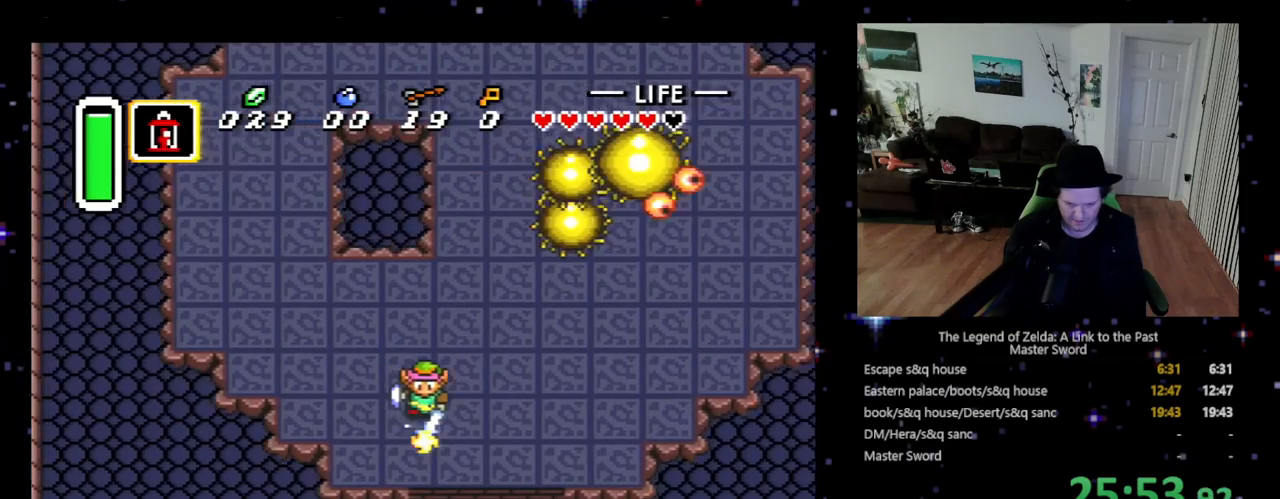
{"buttons": ["B", "DPAD_LEFT"], "events": [[333, "DPAD_RIGHT", "up"], [500, "DPAD_LEFT", "down"]]}
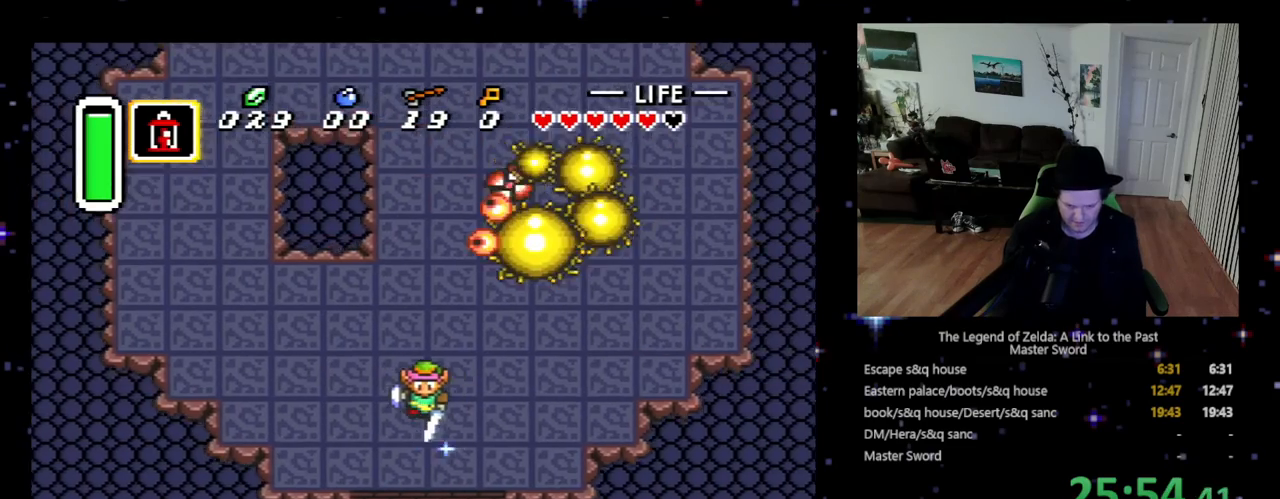
{"buttons": ["B", "DPAD_UP"], "events": [[33, "DPAD_UP", "down"], [167, "DPAD_LEFT", "up"], [200, "DPAD_UP", "up"], [233, "DPAD_RIGHT", "down"], [300, "DPAD_UP", "down"], [333, "DPAD_RIGHT", "up"]]}
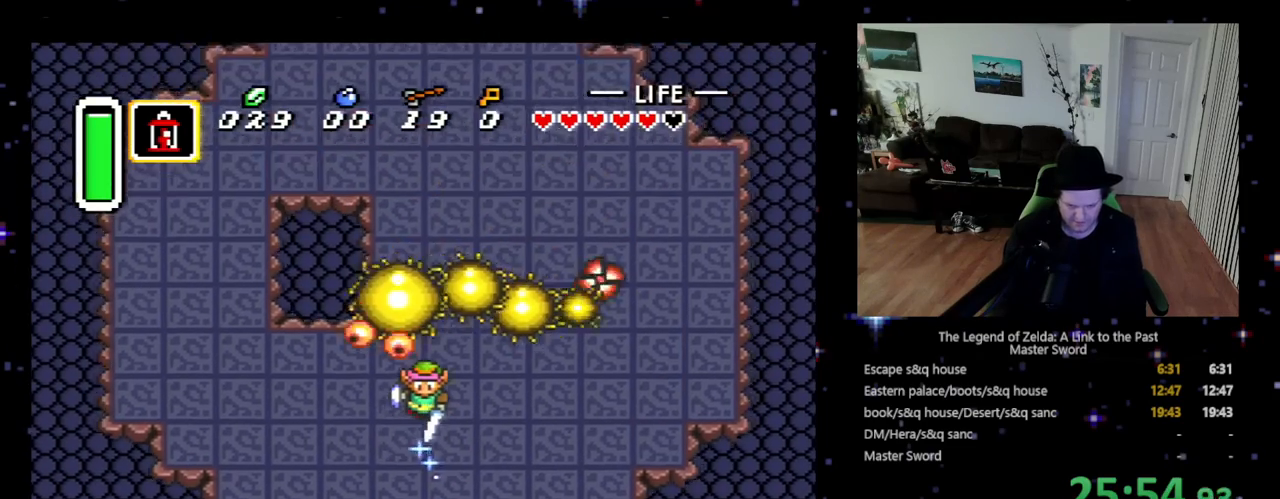
{"buttons": ["B", "DPAD_UP", "DPAD_LEFT"], "events": [[33, "DPAD_RIGHT", "down"], [33, "DPAD_UP", "up"], [67, "DPAD_DOWN", "down"], [167, "DPAD_RIGHT", "up"], [300, "DPAD_LEFT", "down"], [333, "DPAD_DOWN", "up"], [467, "DPAD_UP", "down"]]}
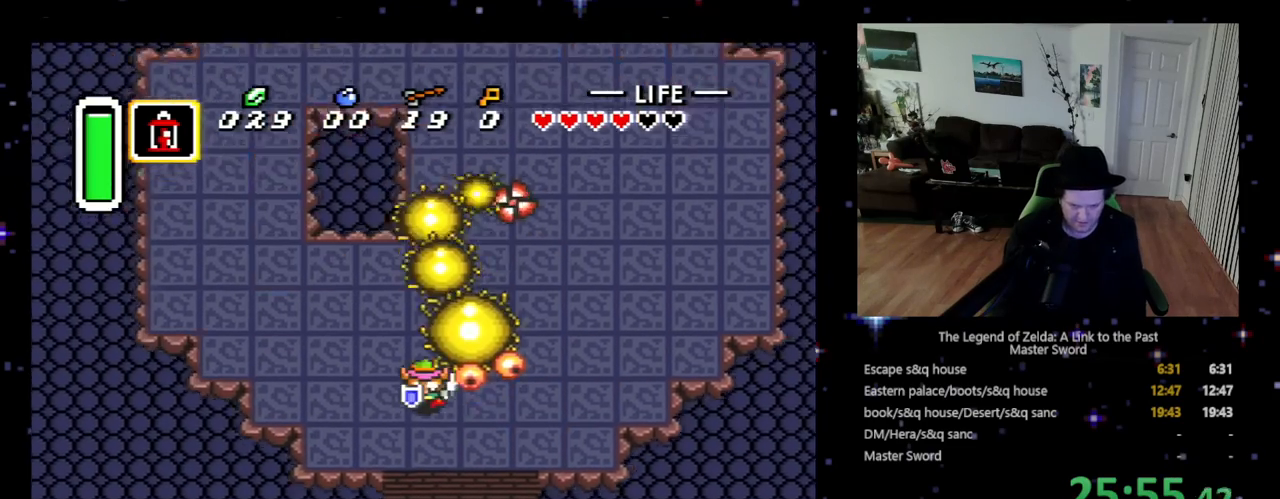
{"buttons": ["B", "DPAD_UP", "DPAD_RIGHT"], "events": [[133, "DPAD_LEFT", "up"], [167, "DPAD_RIGHT", "down"], [167, "DPAD_UP", "up"], [233, "DPAD_UP", "down"], [367, "DPAD_RIGHT", "up"], [433, "DPAD_RIGHT", "down"]]}
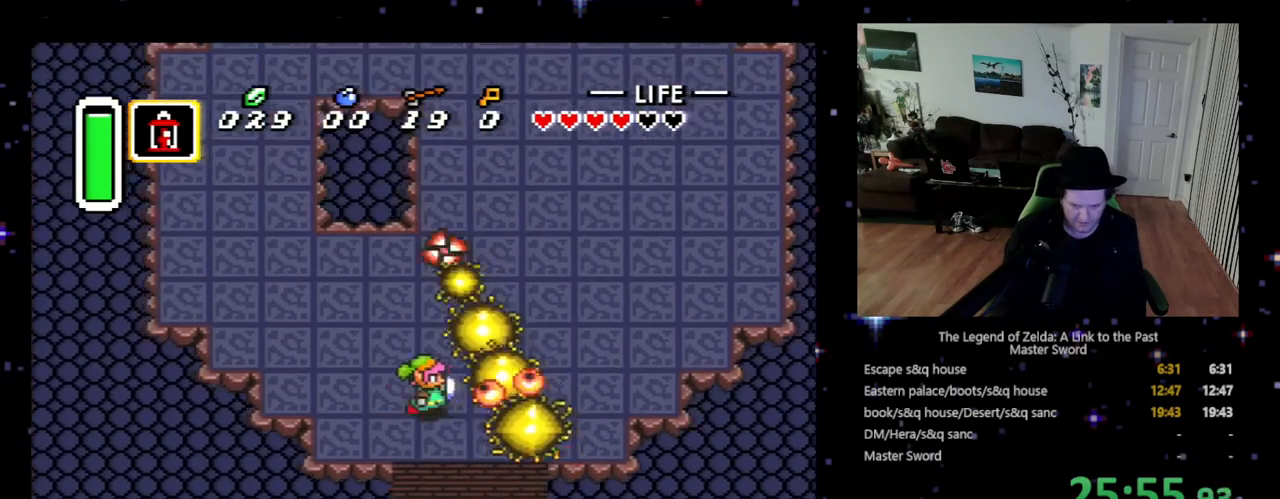
{"buttons": [], "events": [[33, "B", "up"], [33, "DPAD_UP", "up"], [67, "DPAD_RIGHT", "up"], [167, "DPAD_UP", "down"], [233, "B", "down"], [333, "DPAD_RIGHT", "down"], [367, "DPAD_UP", "up"], [500, "B", "up"], [500, "DPAD_RIGHT", "up"]]}